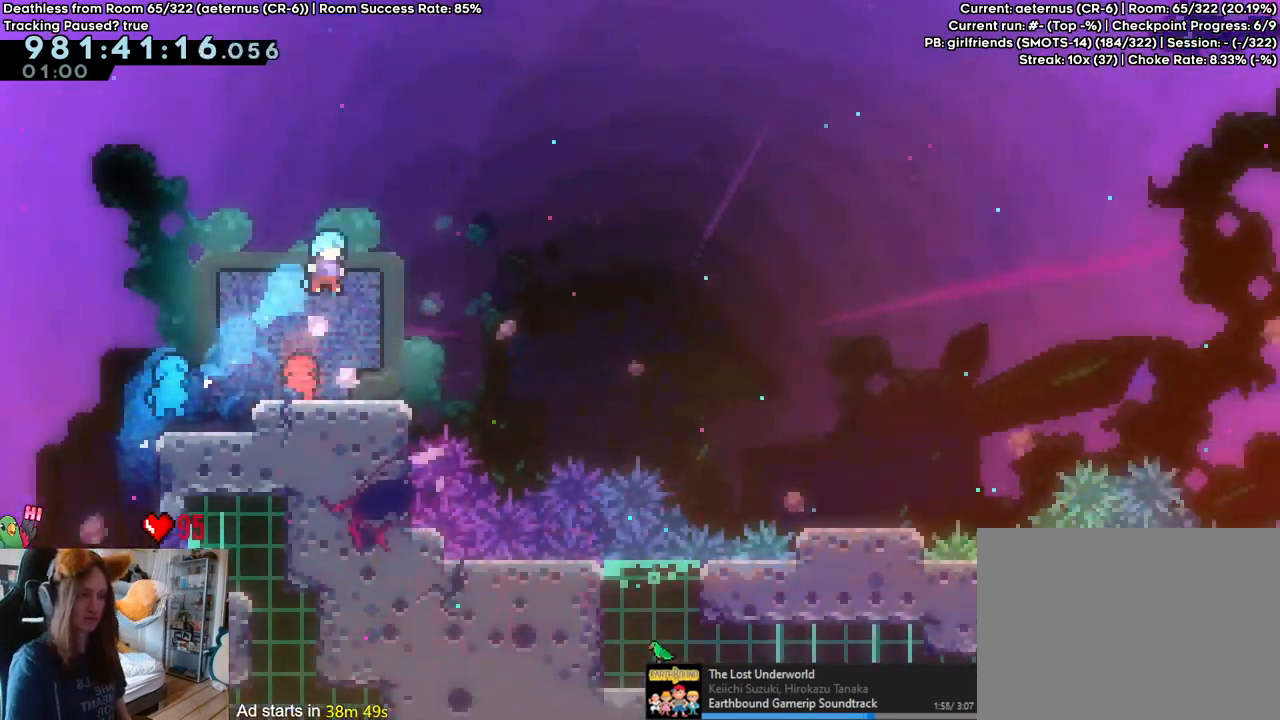
Gameplay with a controller (Nintendo layout); each line is a JSON object with the inputs held at the frame after it (dt_ms = milliseconds from this image to that frame). "events" lists button and stick changes between this image and that frame as [ms after this image, input, new state], when the widget could be followed in between. Not read: HOME L3 R1 R3.
{"dt_ms": 500, "buttons": ["L2"], "left_stick": "down", "right_stick": "center", "events": [[350, "SELECT", "down"], [433, "SELECT", "up"], [483, "left_stick", "down"]]}
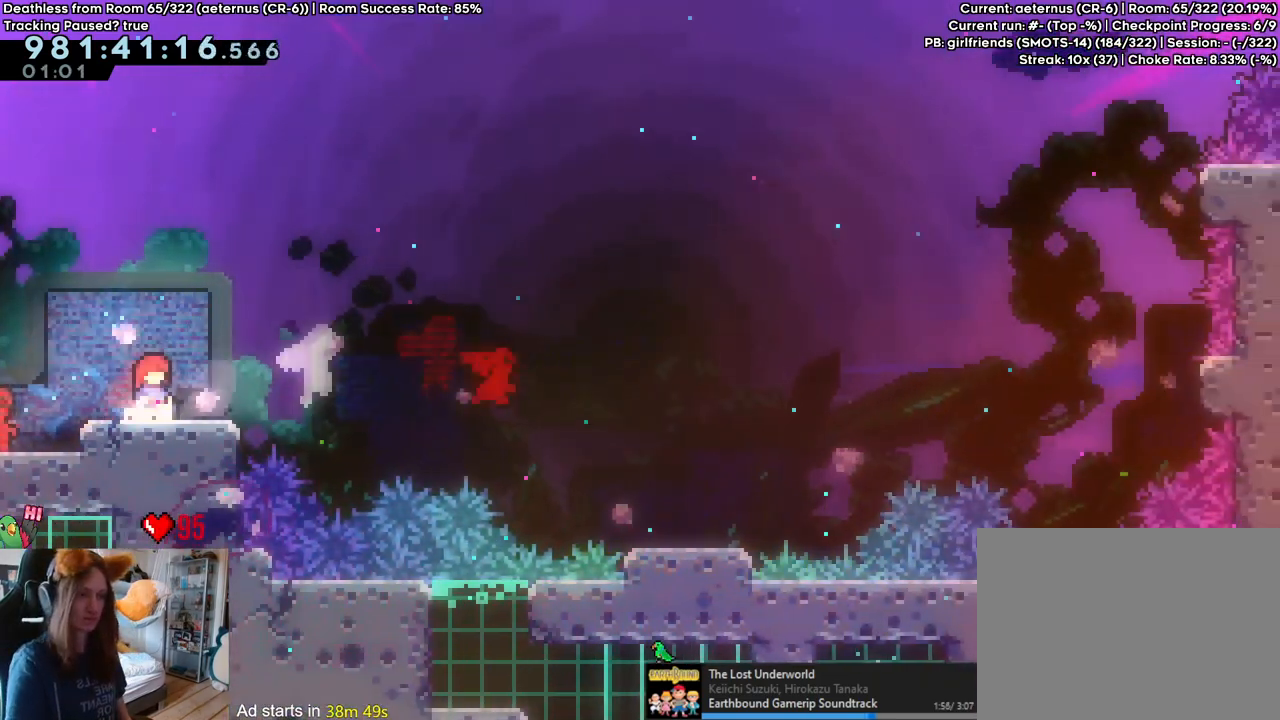
{"dt_ms": 500, "buttons": ["L2"], "left_stick": "down-right", "right_stick": "center", "events": [[33, "Y", "down"], [33, "left_stick", "down-right"], [133, "Y", "up"], [217, "B", "down"], [317, "Y", "down"], [450, "Y", "up"], [483, "B", "up"]]}
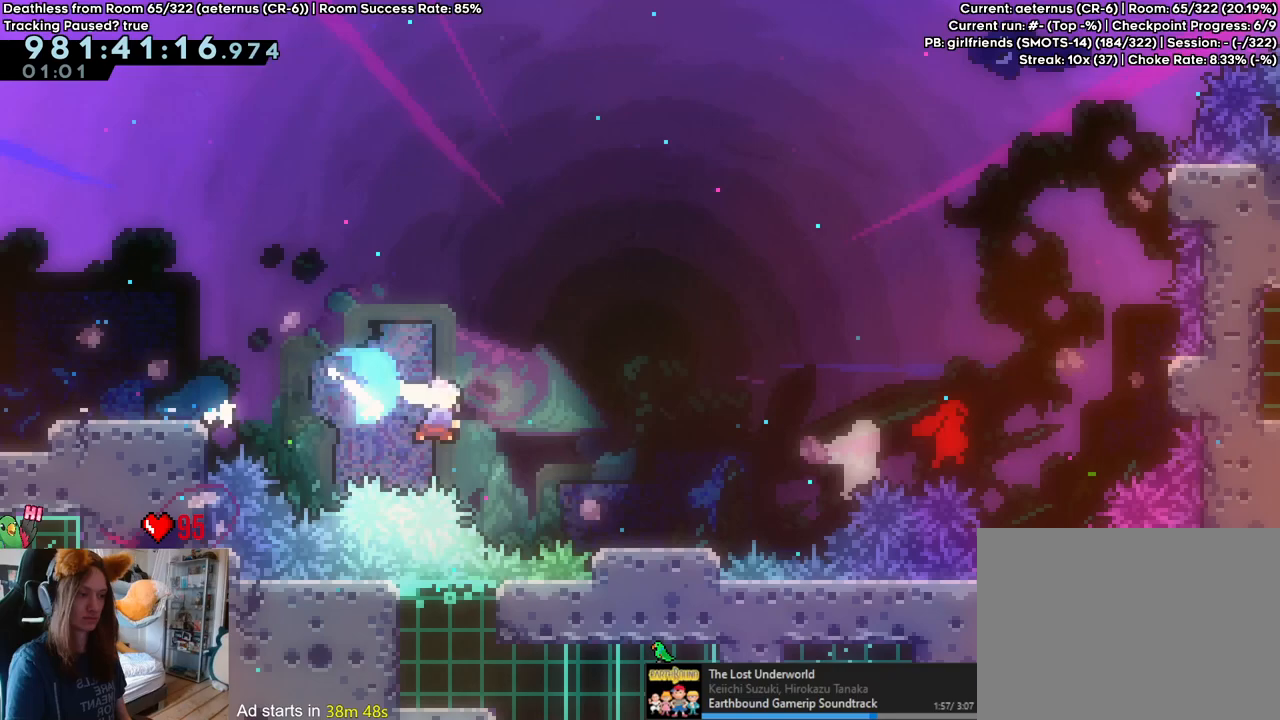
{"dt_ms": 500, "buttons": ["B", "L2"], "left_stick": "down-right", "right_stick": "center", "events": [[133, "B", "down"]]}
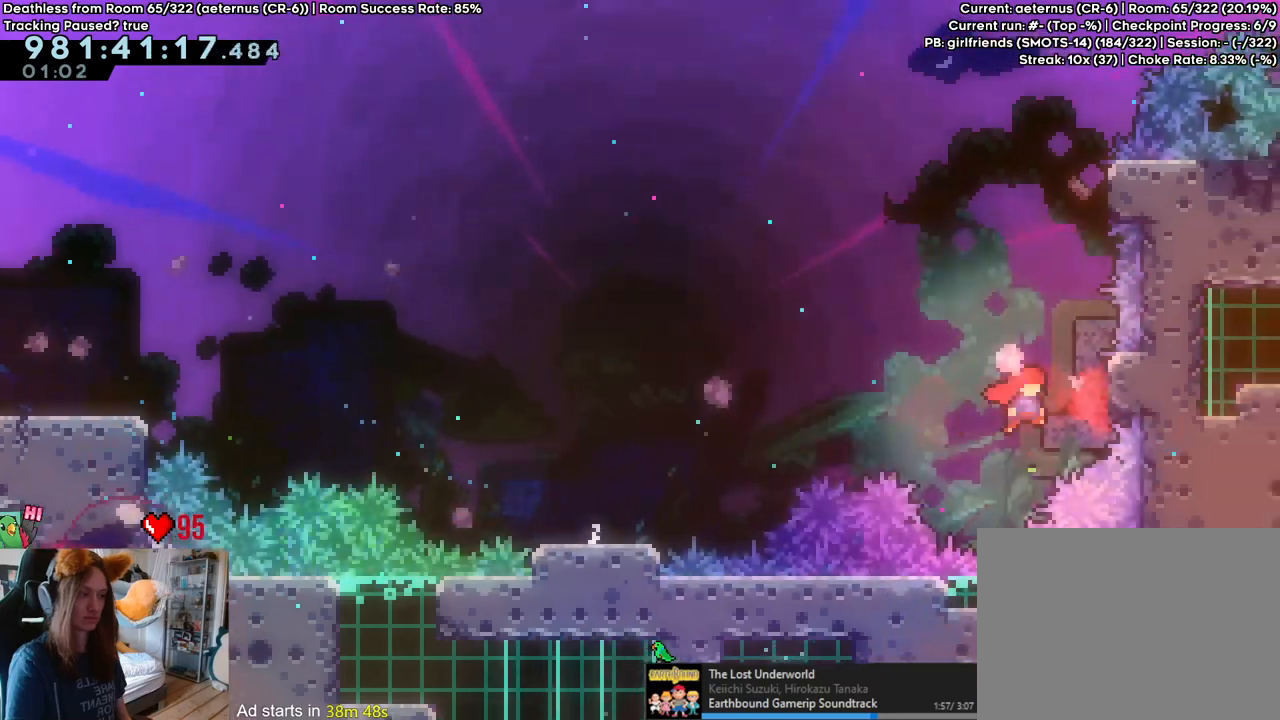
{"dt_ms": 500, "buttons": ["L2", "SELECT"], "left_stick": "center", "right_stick": "center", "events": [[33, "B", "up"], [67, "left_stick", "center"], [117, "B", "down"], [233, "L2", "up"], [283, "DPAD_LEFT", "down"], [367, "DPAD_LEFT", "up"], [367, "SELECT", "down"], [400, "L2", "down"], [483, "B", "up"]]}
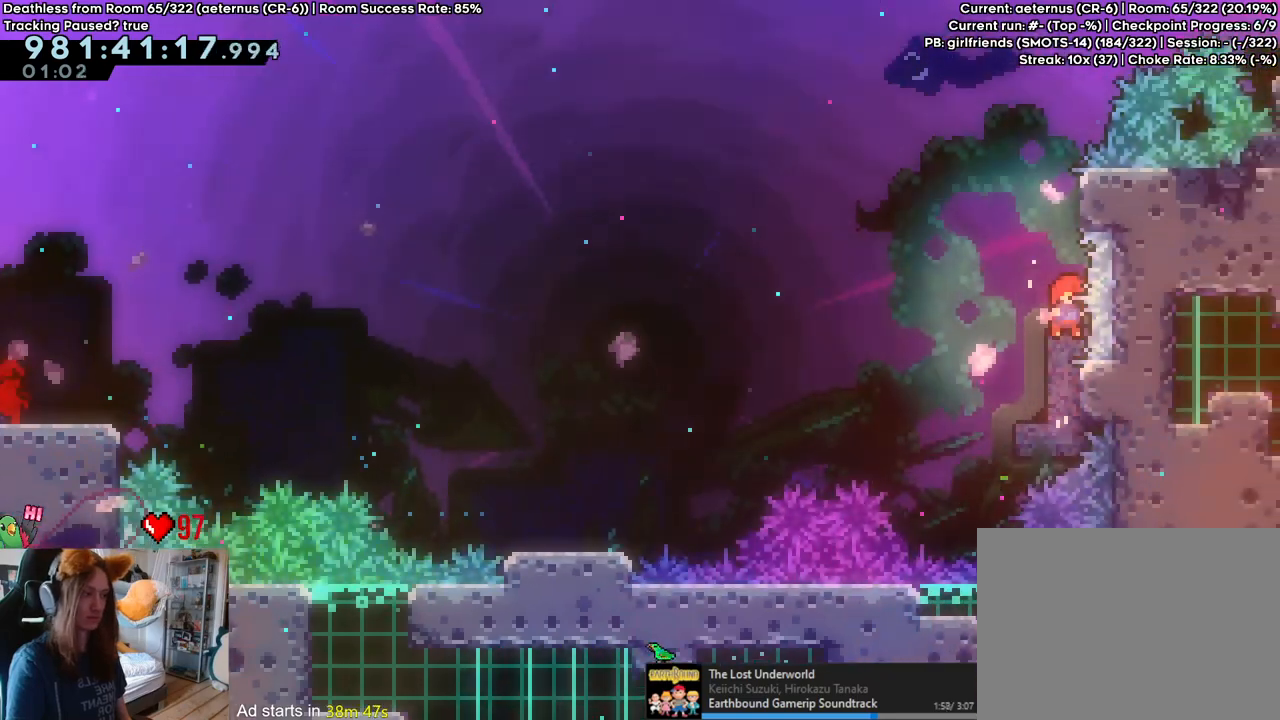
{"dt_ms": 500, "buttons": ["B", "L2"], "left_stick": "center", "right_stick": "center", "events": [[67, "B", "down"], [83, "SELECT", "up"], [367, "B", "up"], [400, "B", "down"]]}
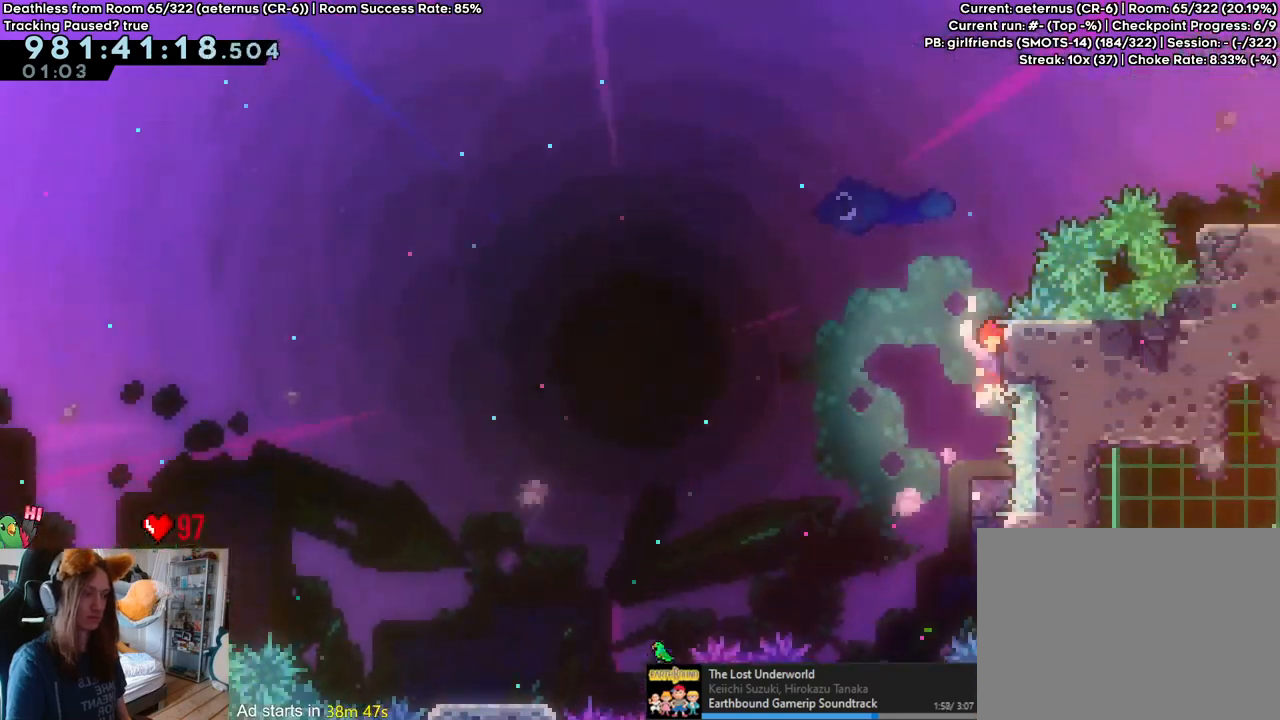
{"dt_ms": 500, "buttons": ["B", "L2"], "left_stick": "up-right", "right_stick": "center", "events": [[233, "B", "up"], [383, "B", "down"], [500, "left_stick", "up-right"]]}
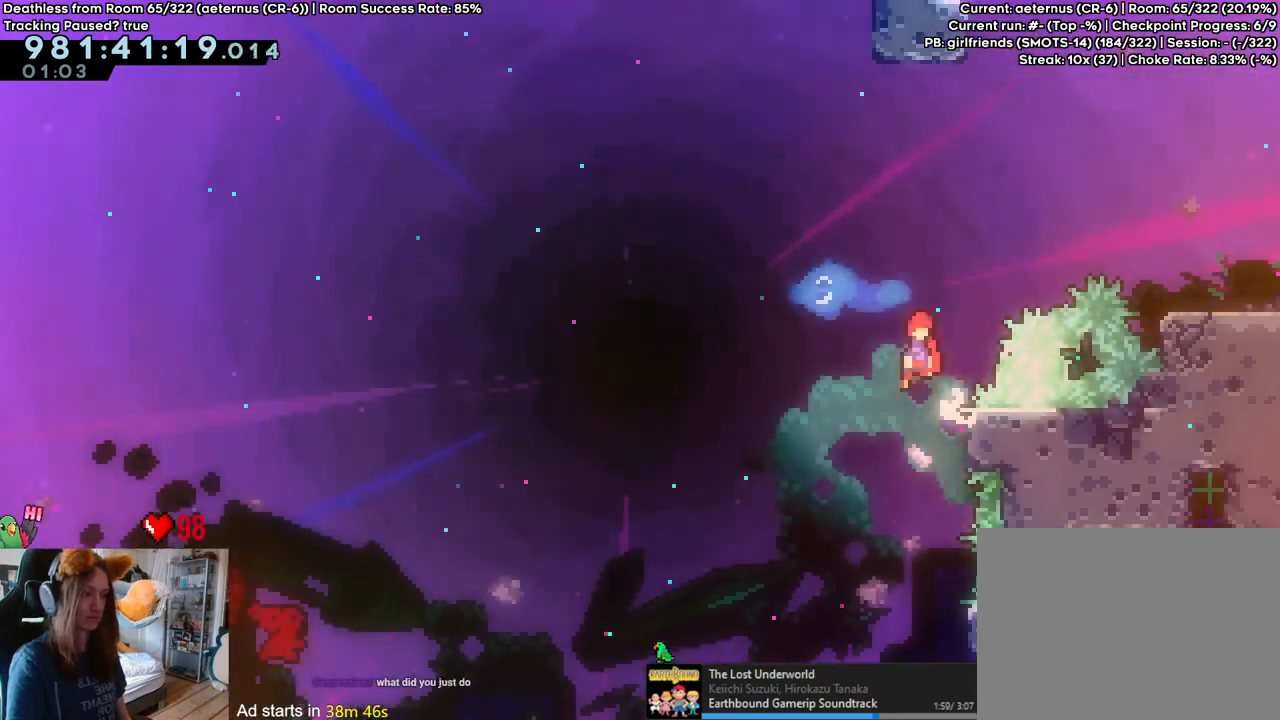
{"dt_ms": 500, "buttons": ["L2"], "left_stick": "up-right", "right_stick": "center", "events": [[283, "Y", "down"], [417, "DPAD_RIGHT", "down"], [433, "Y", "up"], [450, "B", "up"], [467, "DPAD_RIGHT", "up"]]}
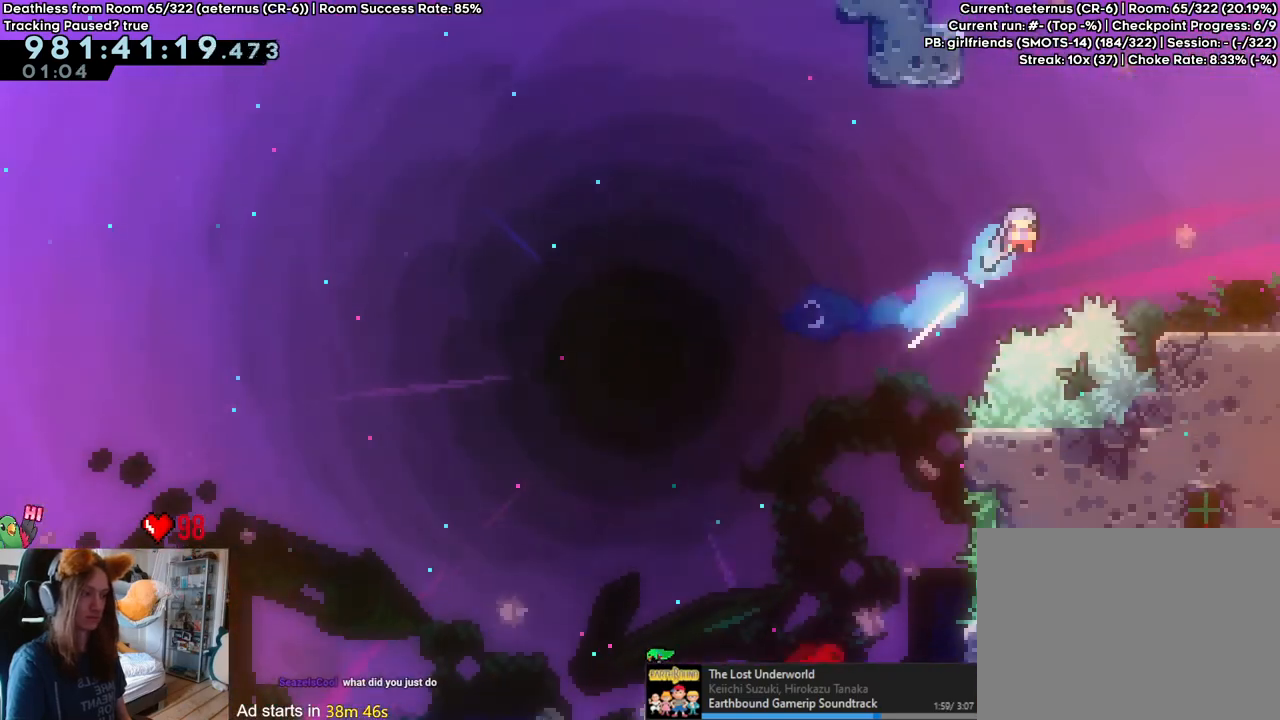
{"dt_ms": 500, "buttons": ["L2"], "left_stick": "center", "right_stick": "center", "events": [[17, "left_stick", "right"], [400, "left_stick", "center"]]}
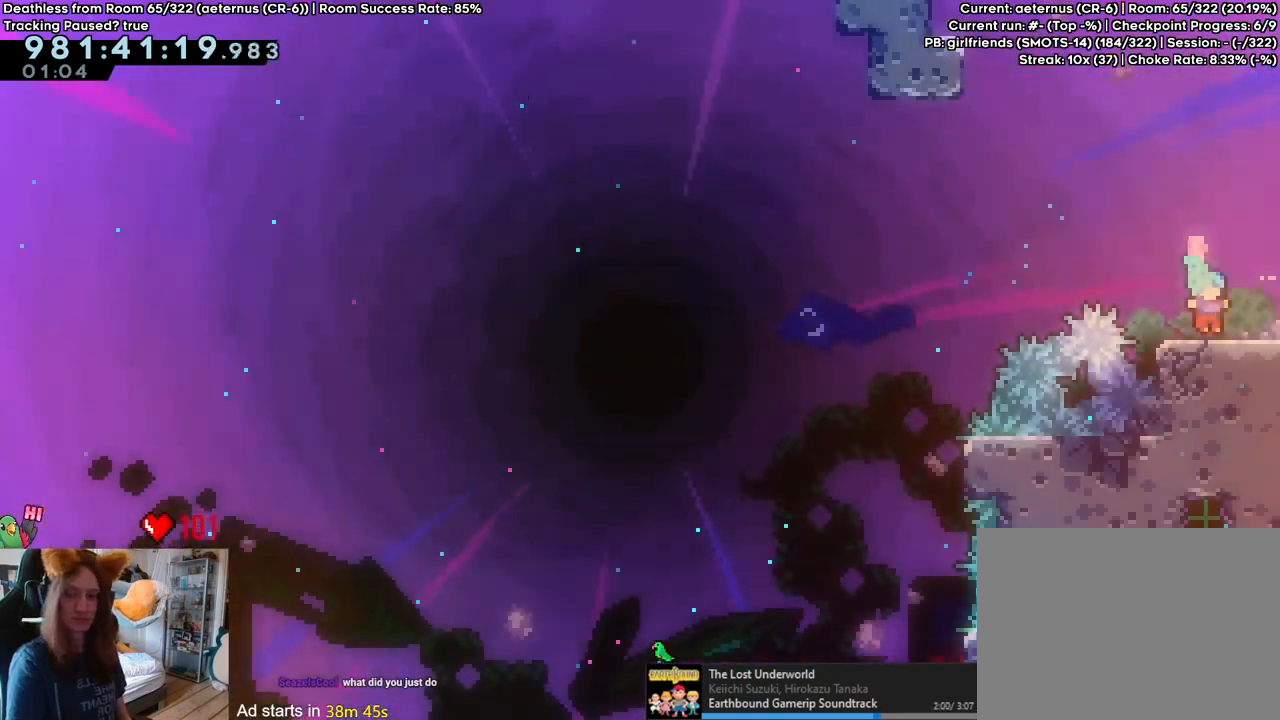
{"dt_ms": 500, "buttons": ["L2"], "left_stick": "right", "right_stick": "center", "events": [[50, "left_stick", "right"], [167, "left_stick", "down-right"], [283, "left_stick", "right"]]}
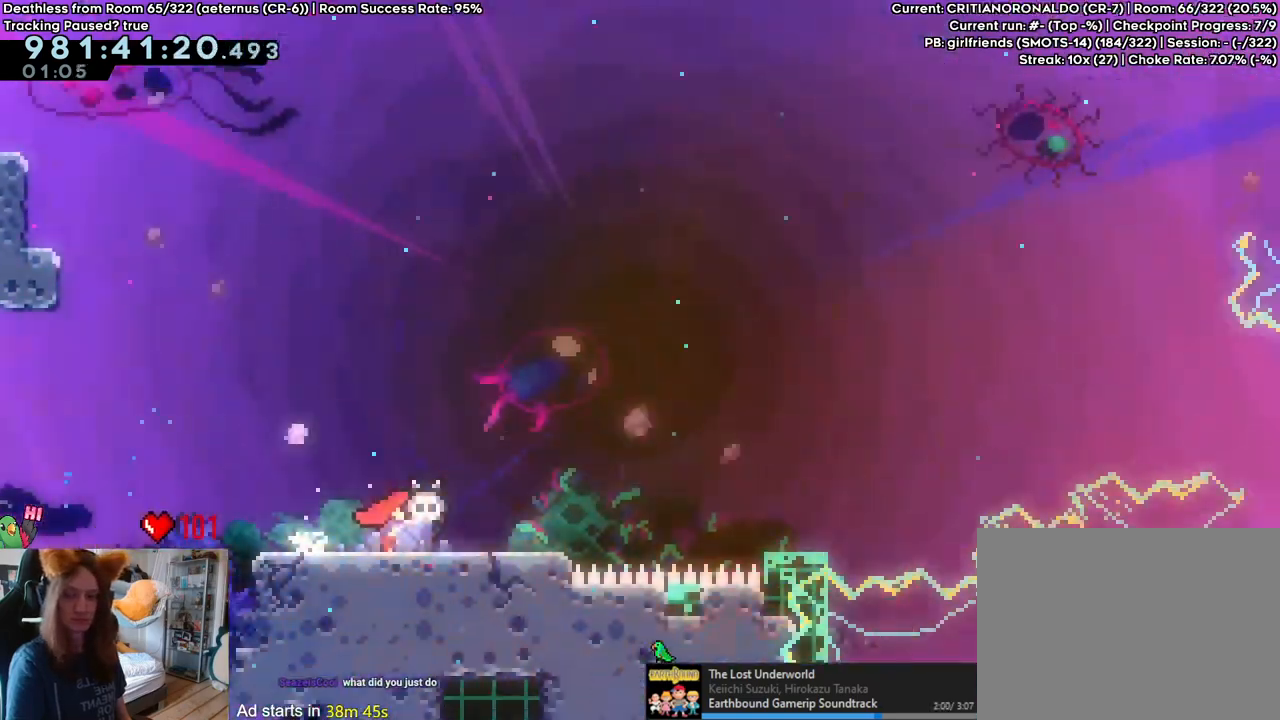
{"dt_ms": 500, "buttons": ["L2"], "left_stick": "right", "right_stick": "center", "events": []}
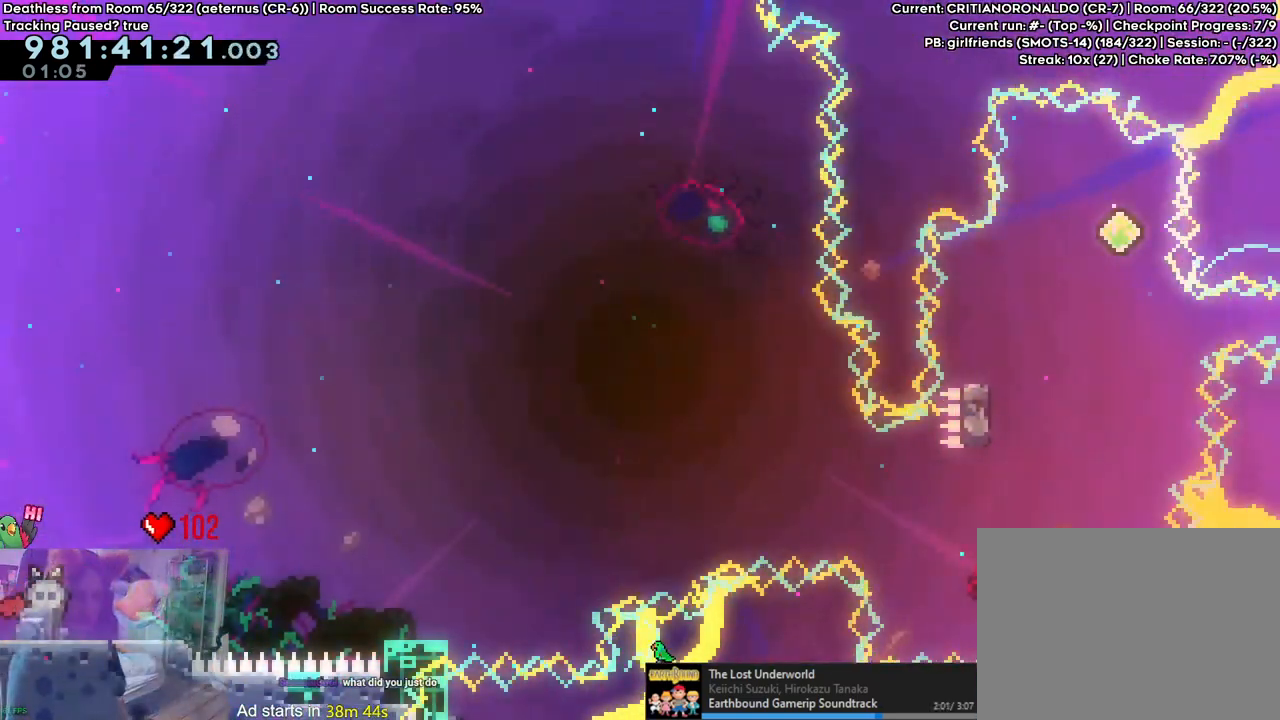
{"dt_ms": 500, "buttons": [], "left_stick": "right", "right_stick": "center", "events": [[317, "Y", "down"], [367, "B", "down"], [400, "B", "up"], [400, "Y", "up"], [483, "L2", "up"]]}
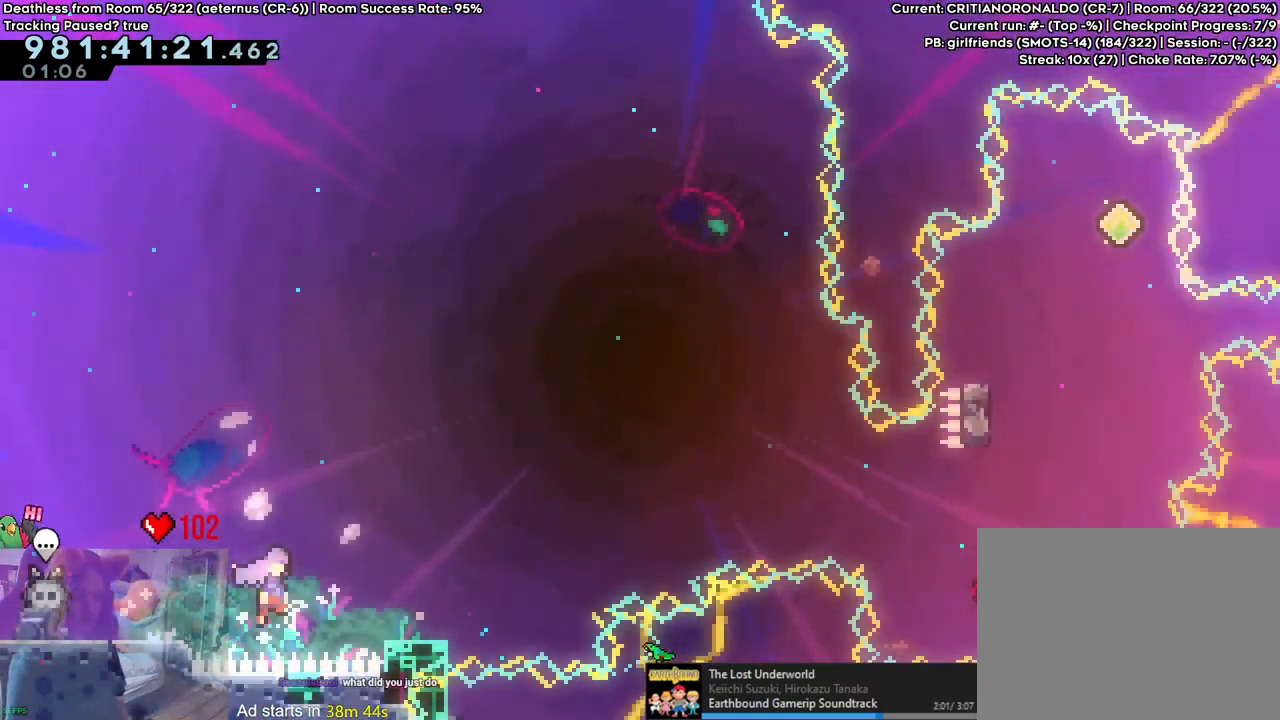
{"dt_ms": 1000, "buttons": [], "left_stick": "center", "right_stick": "center"}
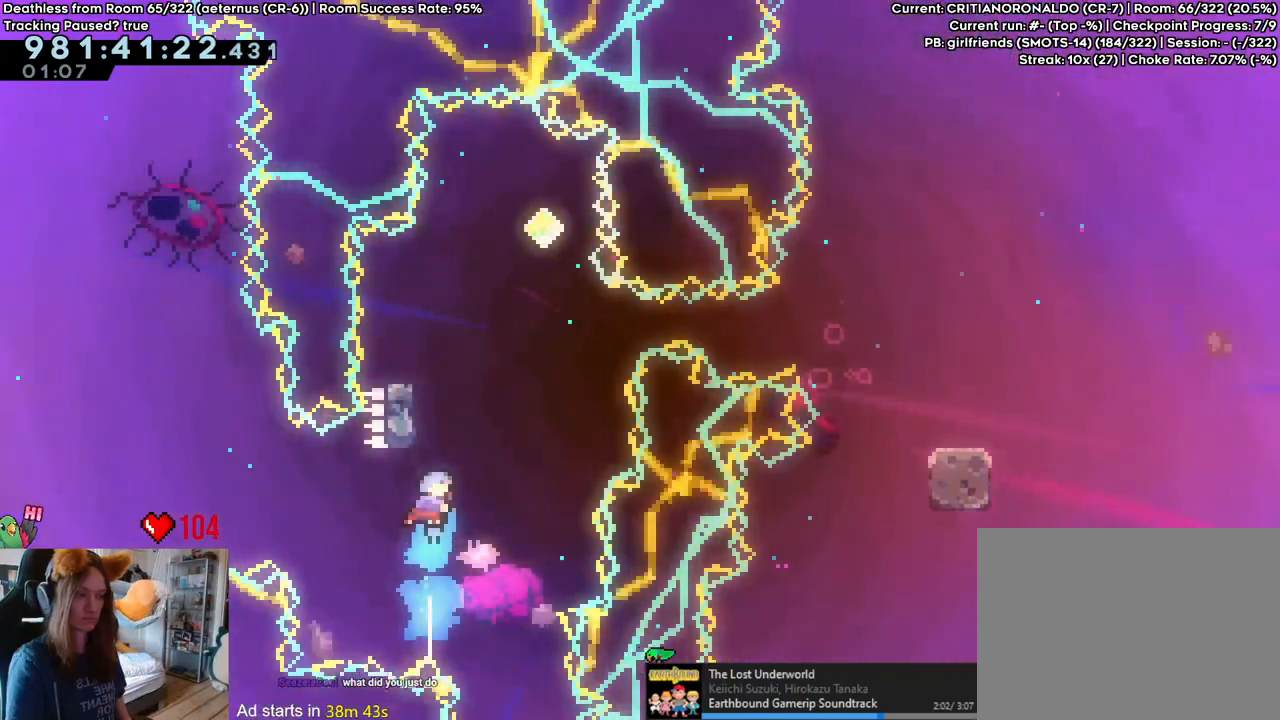
{"dt_ms": 500, "buttons": ["B", "L2"], "left_stick": "left", "right_stick": "center", "events": [[33, "B", "down"], [117, "L2", "down"], [400, "left_stick", "left"]]}
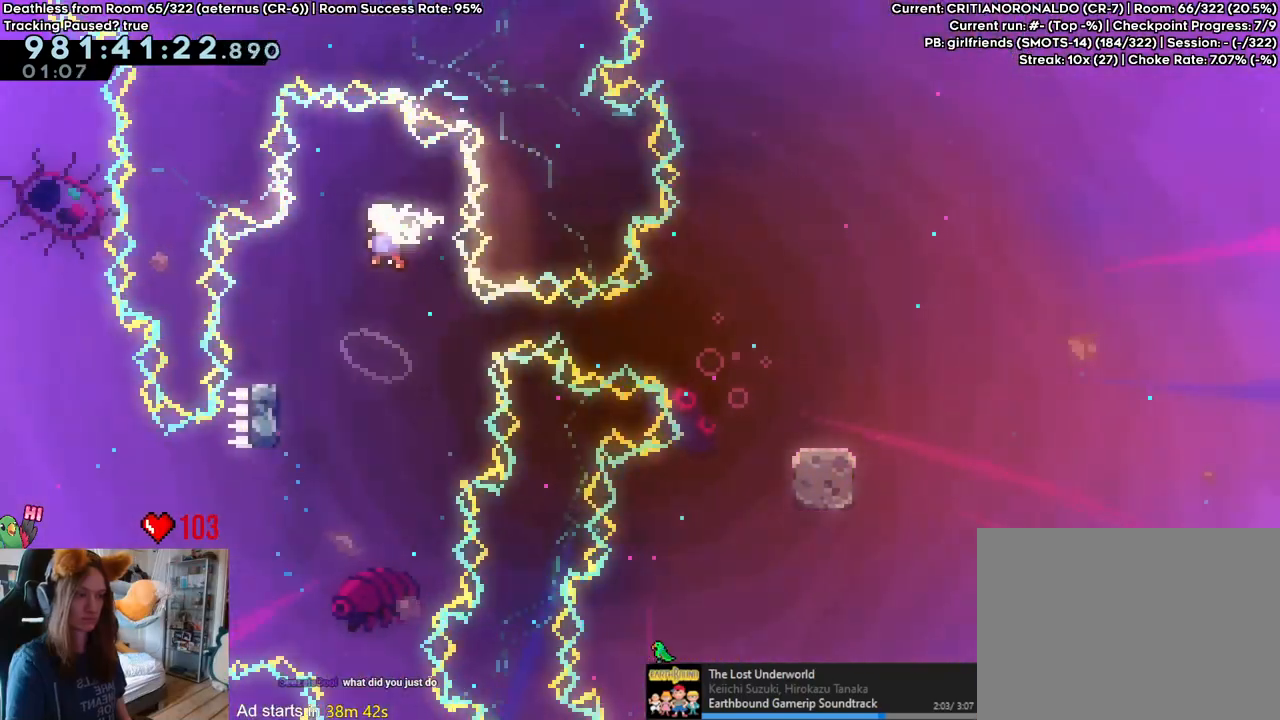
{"dt_ms": 500, "buttons": ["B", "L2"], "left_stick": "right", "right_stick": "center", "events": [[233, "B", "up"], [317, "left_stick", "down-right"], [383, "B", "down"], [400, "left_stick", "right"]]}
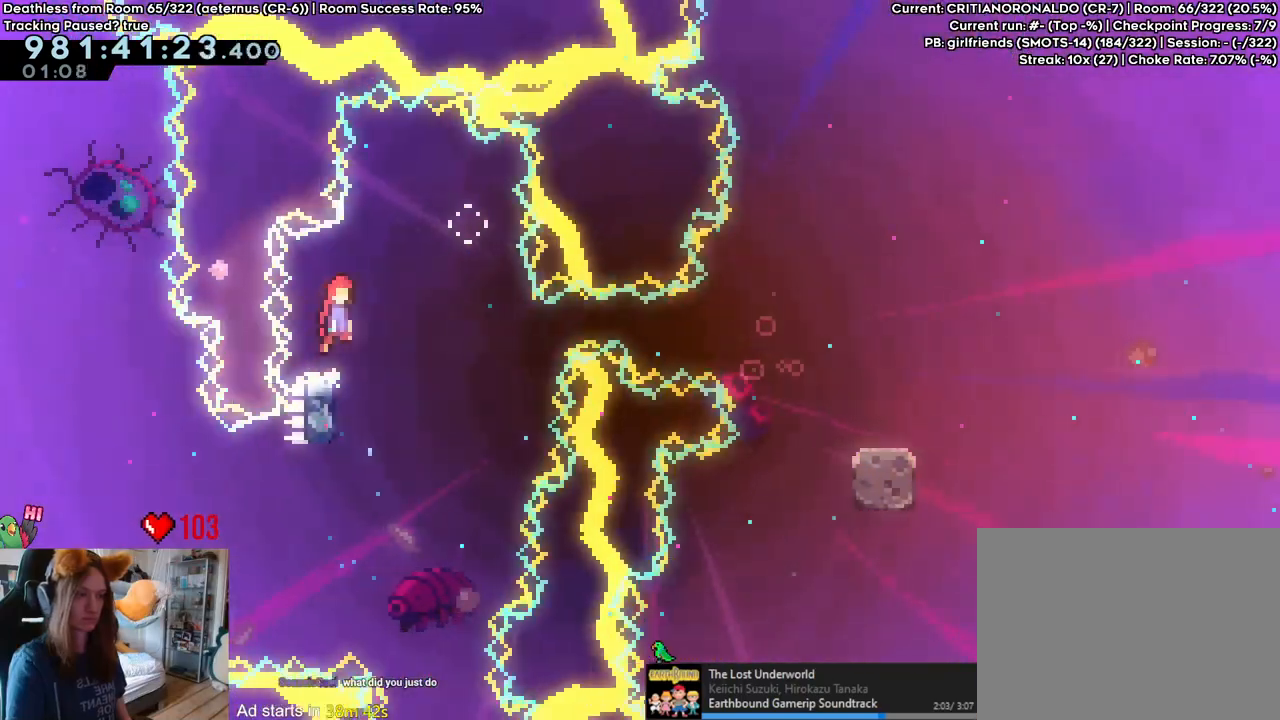
{"dt_ms": 500, "buttons": ["B", "Y", "L2"], "left_stick": "right", "right_stick": "center", "events": [[200, "left_stick", "center"], [283, "left_stick", "right"], [467, "Y", "down"]]}
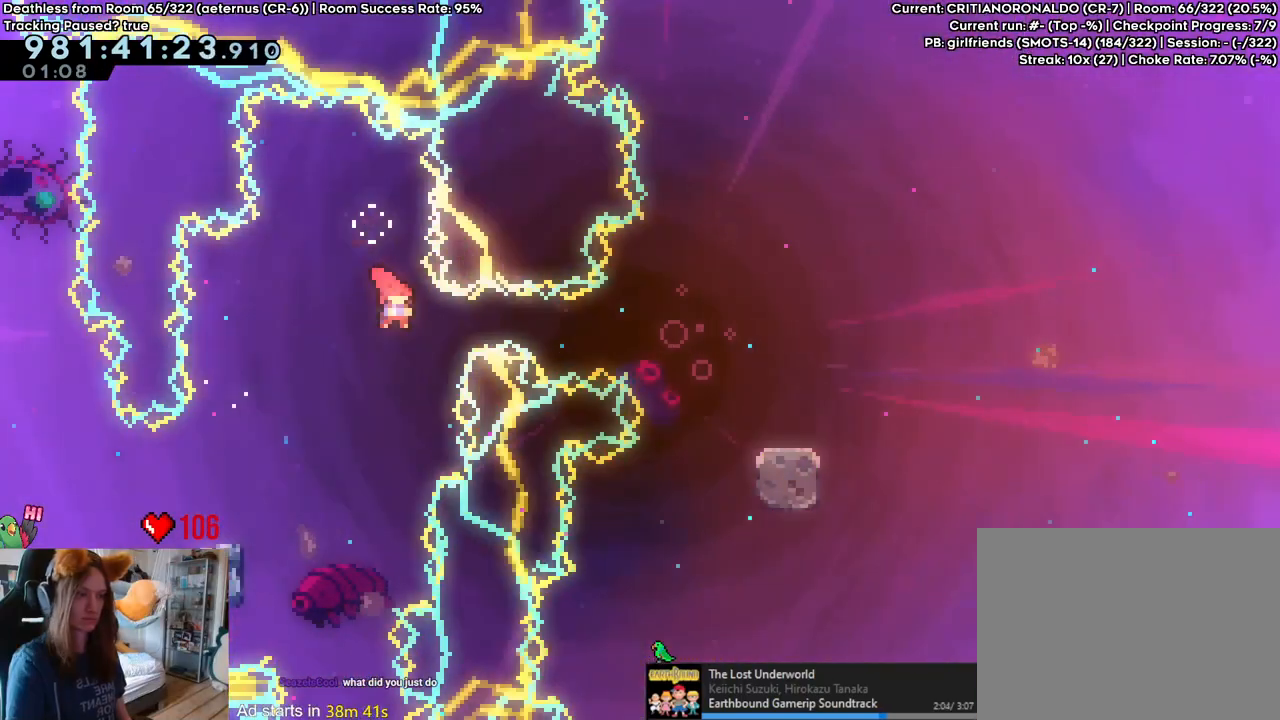
{"dt_ms": 500, "buttons": [], "left_stick": "right", "right_stick": "center", "events": [[133, "L2", "up"], [150, "Y", "up"], [183, "B", "up"]]}
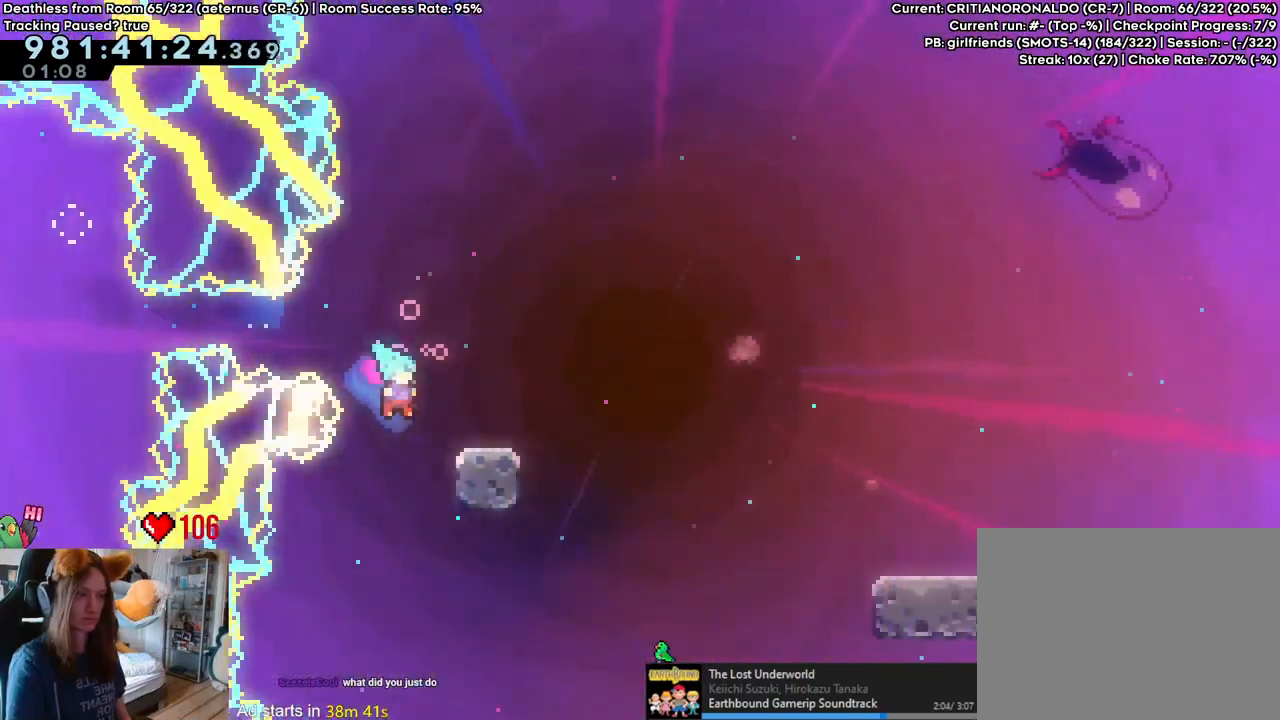
{"dt_ms": 500, "buttons": ["B"], "left_stick": "down-right", "right_stick": "center", "events": [[117, "B", "down"], [117, "left_stick", "center"], [467, "left_stick", "down-right"]]}
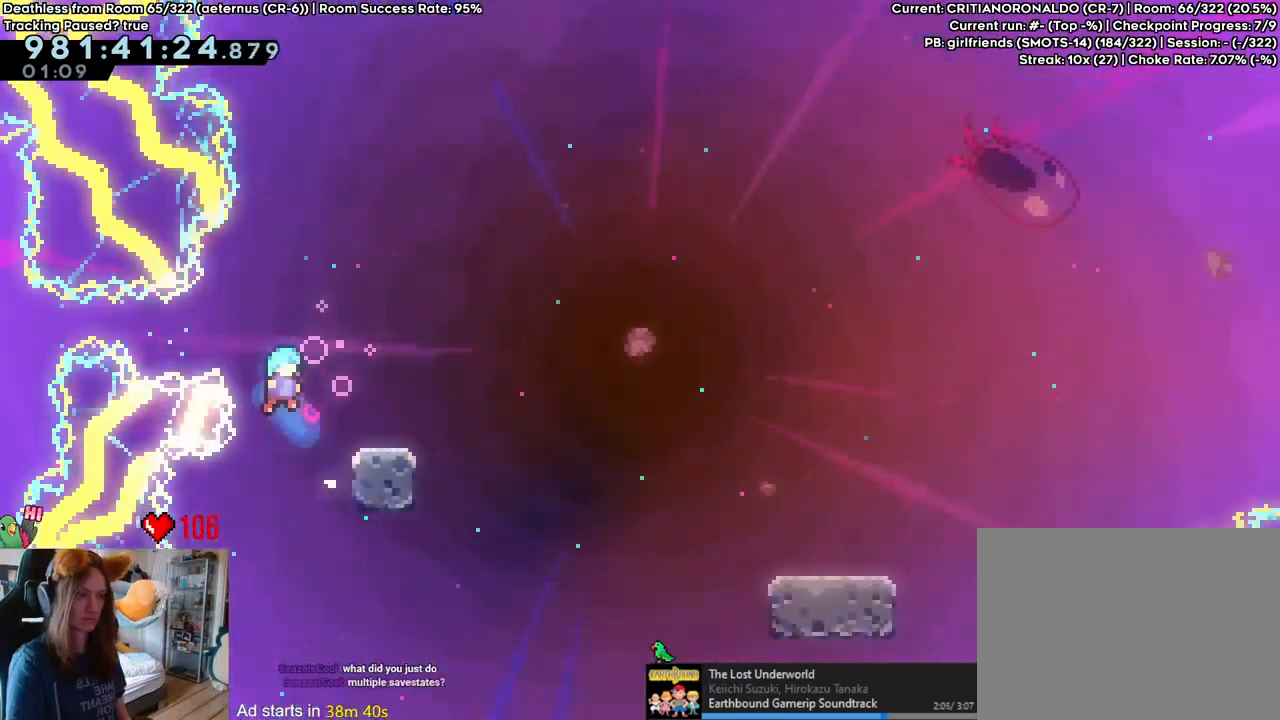
{"dt_ms": 500, "buttons": ["B", "START"], "left_stick": "down-right", "right_stick": "center", "events": [[50, "B", "up"], [183, "left_stick", "center"], [233, "B", "down"], [450, "left_stick", "down-right"], [500, "START", "down"]]}
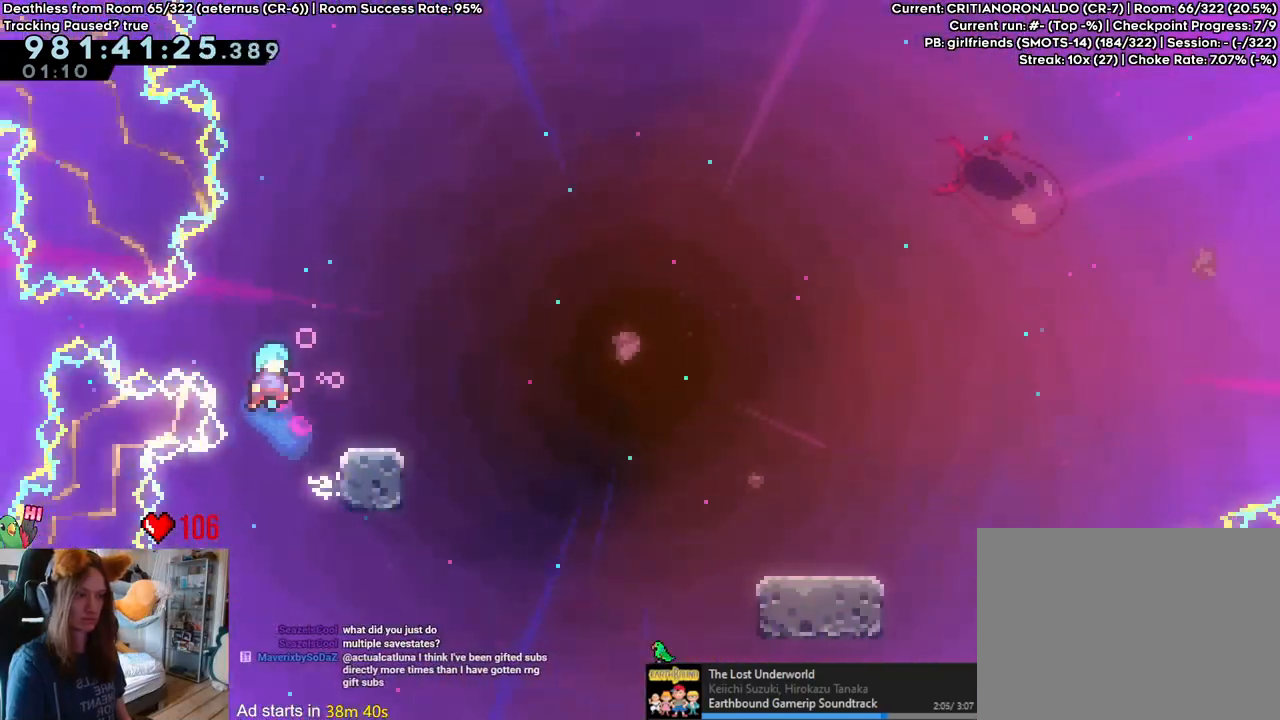
{"dt_ms": 500, "buttons": [], "left_stick": "down", "right_stick": "center", "events": [[67, "START", "up"], [150, "B", "up"], [200, "left_stick", "left"], [283, "B", "down"], [383, "Y", "down"], [383, "left_stick", "down"], [483, "B", "up"], [483, "Y", "up"]]}
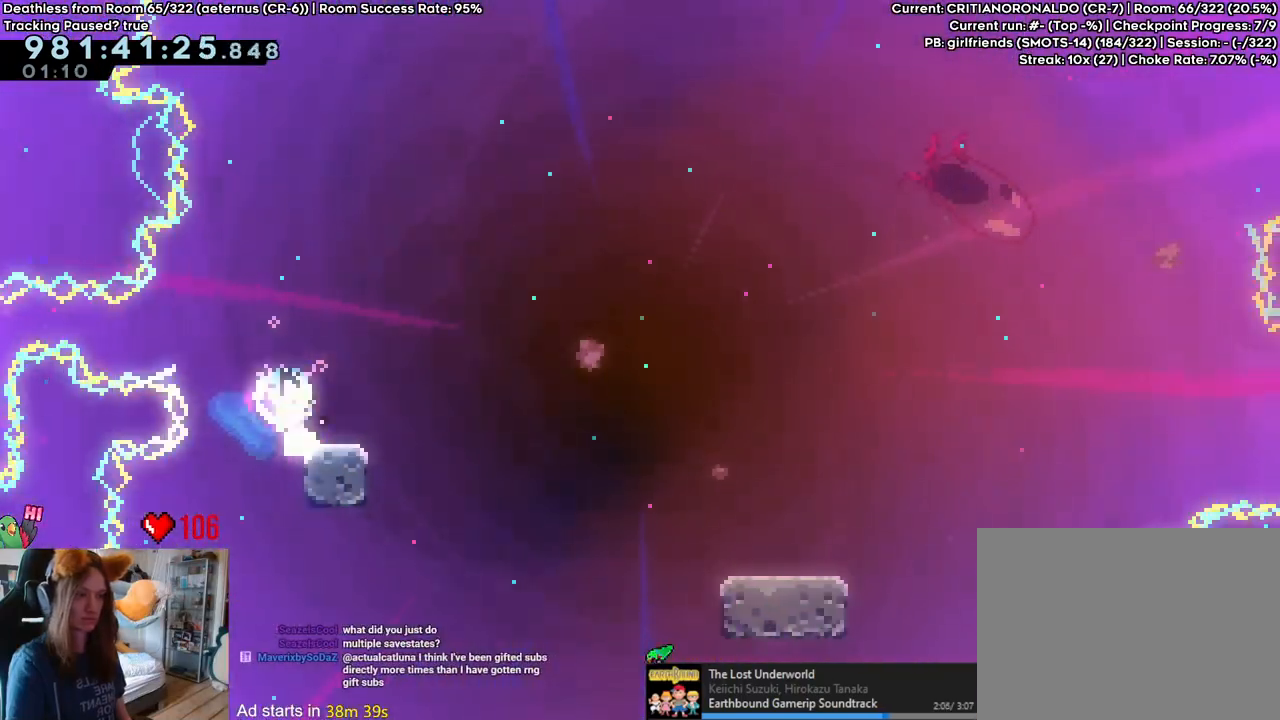
{"dt_ms": 500, "buttons": ["B", "L2"], "left_stick": "down-right", "right_stick": "center", "events": [[83, "B", "down"], [150, "left_stick", "down-right"], [183, "Y", "down"], [283, "B", "up"], [283, "Y", "up"], [483, "L2", "down"], [500, "B", "down"]]}
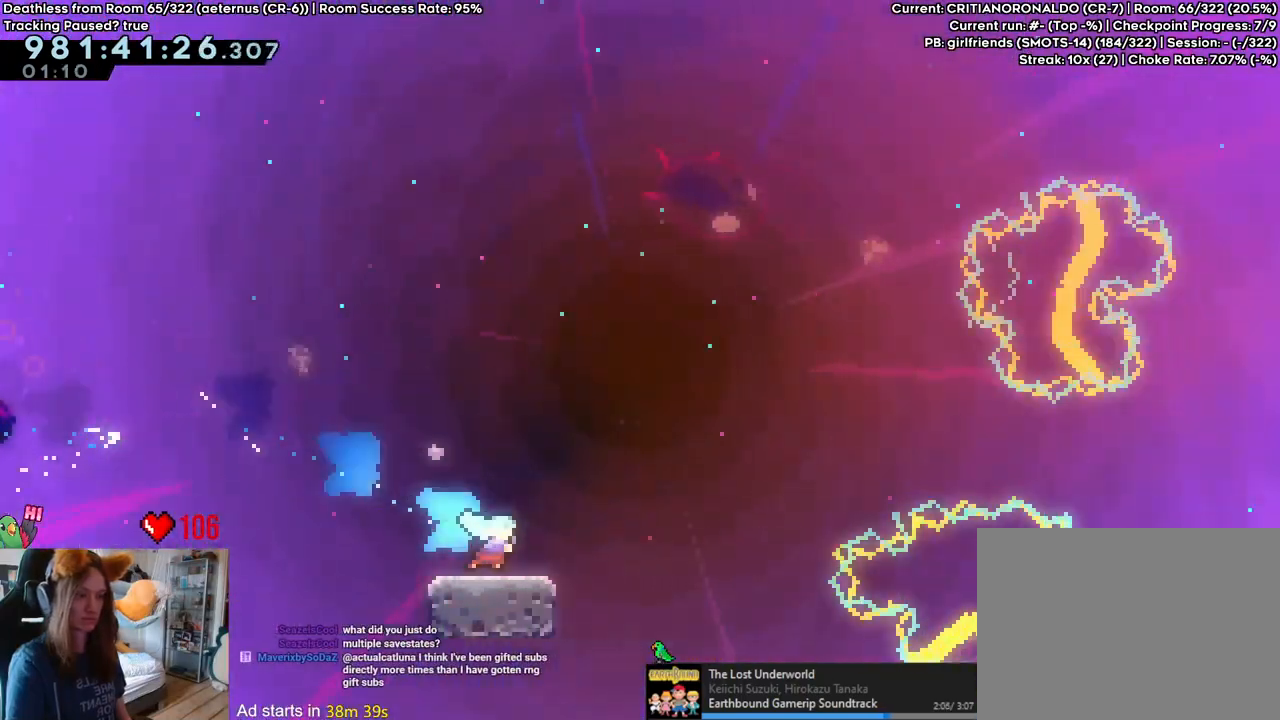
{"dt_ms": 500, "buttons": ["B", "L2"], "left_stick": "up-right", "right_stick": "center", "events": [[200, "left_stick", "up-right"]]}
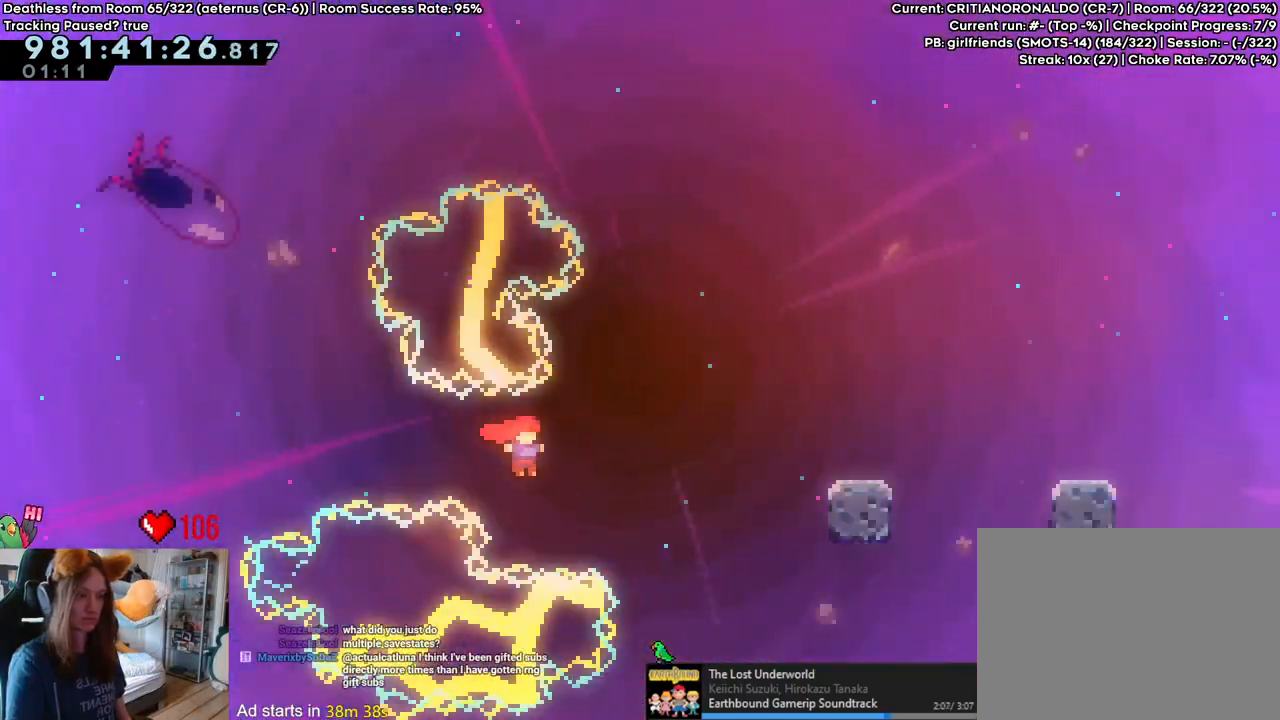
{"dt_ms": 500, "buttons": ["L2"], "left_stick": "center", "right_stick": "center", "events": [[50, "Y", "down"], [200, "Y", "up"], [233, "B", "up"], [250, "left_stick", "right"], [483, "left_stick", "center"]]}
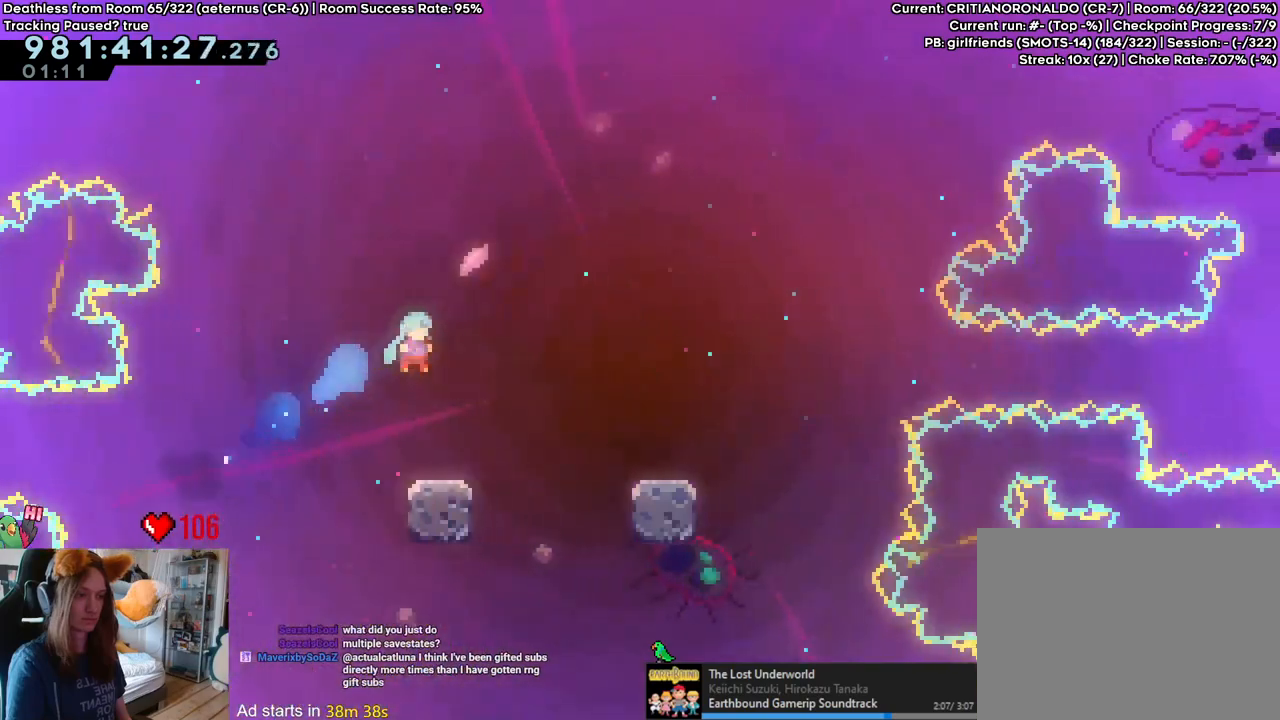
{"dt_ms": 500, "buttons": ["L2"], "left_stick": "right", "right_stick": "center", "events": [[233, "Y", "down"], [233, "left_stick", "right"], [317, "B", "down"], [333, "Y", "up"], [367, "B", "up"]]}
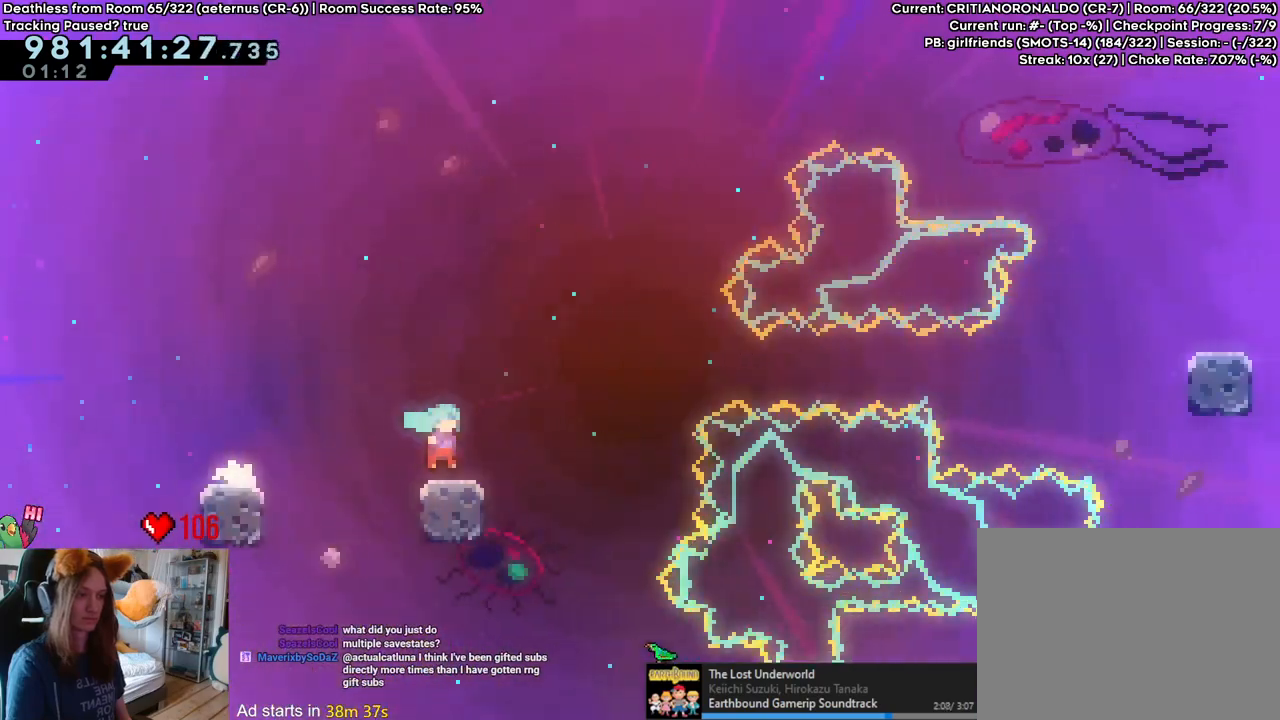
{"dt_ms": 500, "buttons": ["B", "L2"], "left_stick": "up-right", "right_stick": "center", "events": [[17, "B", "down"], [233, "left_stick", "up-right"]]}
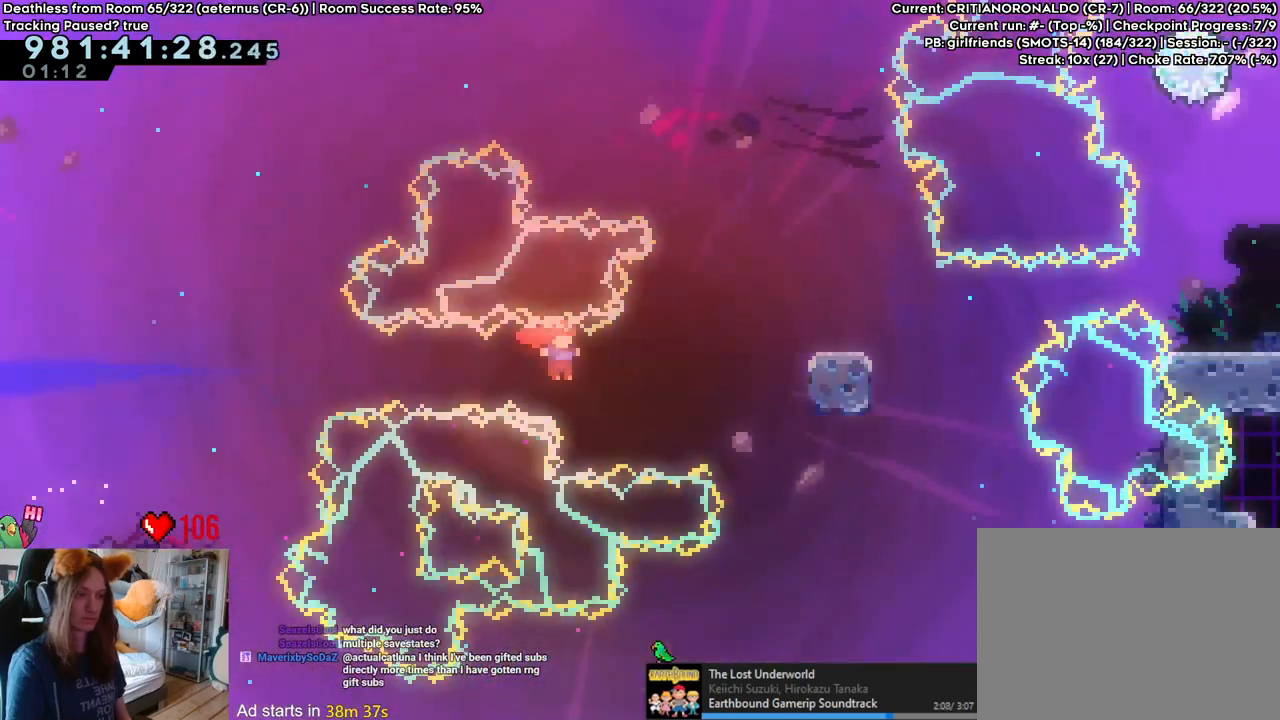
{"dt_ms": 500, "buttons": ["L2"], "left_stick": "center", "right_stick": "center", "events": [[33, "Y", "down"], [233, "Y", "up"], [267, "B", "up"], [267, "left_stick", "right"], [383, "X", "down"], [433, "X", "up"], [500, "left_stick", "center"]]}
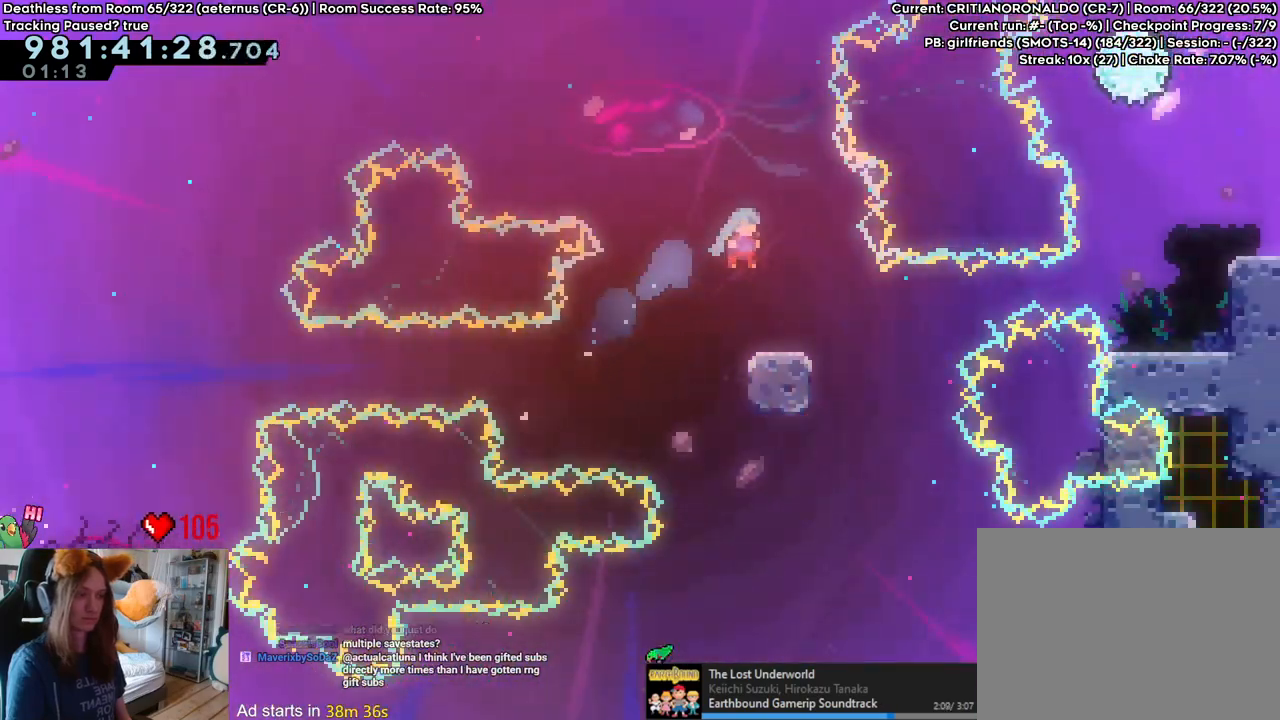
{"dt_ms": 500, "buttons": ["B", "Y", "L2"], "left_stick": "right", "right_stick": "center", "events": [[200, "Y", "down"], [200, "left_stick", "right"], [250, "B", "down"]]}
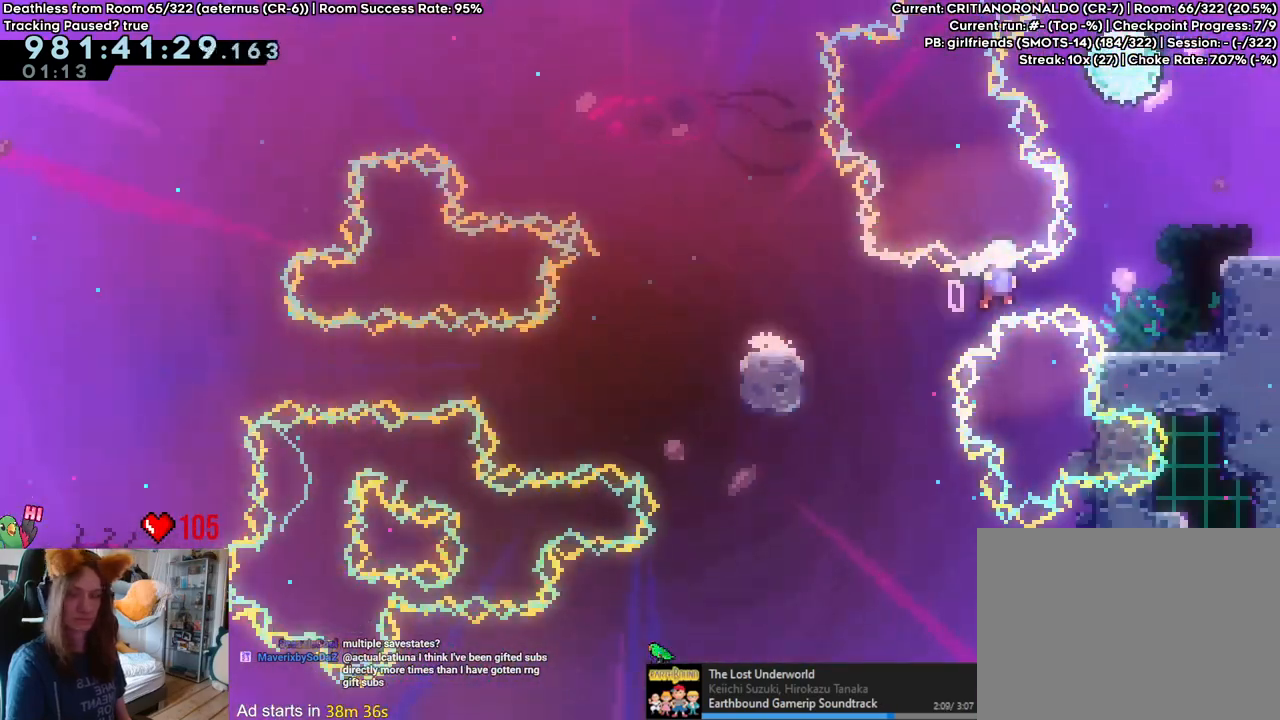
{"dt_ms": 500, "buttons": [], "left_stick": "center", "right_stick": "center", "events": [[267, "L2", "up"], [267, "Y", "up"], [283, "B", "up"], [317, "left_stick", "center"]]}
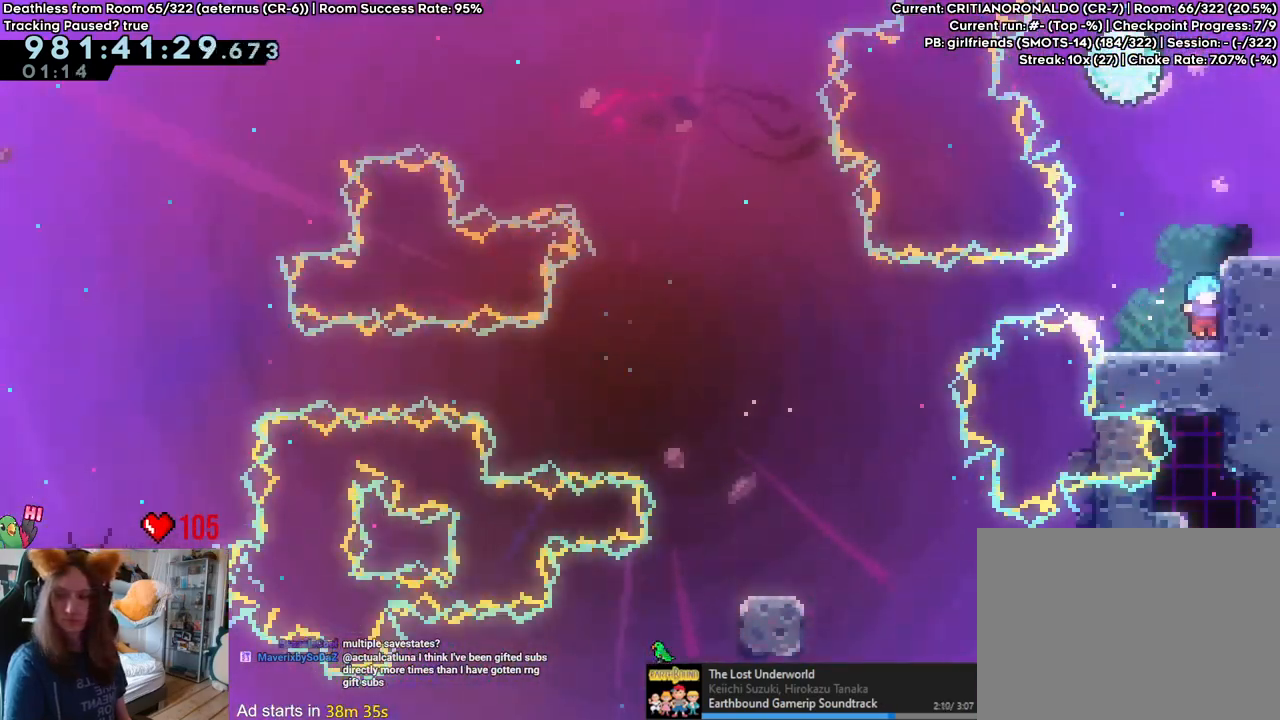
{"dt_ms": 500, "buttons": [], "left_stick": "center", "right_stick": "center", "events": []}
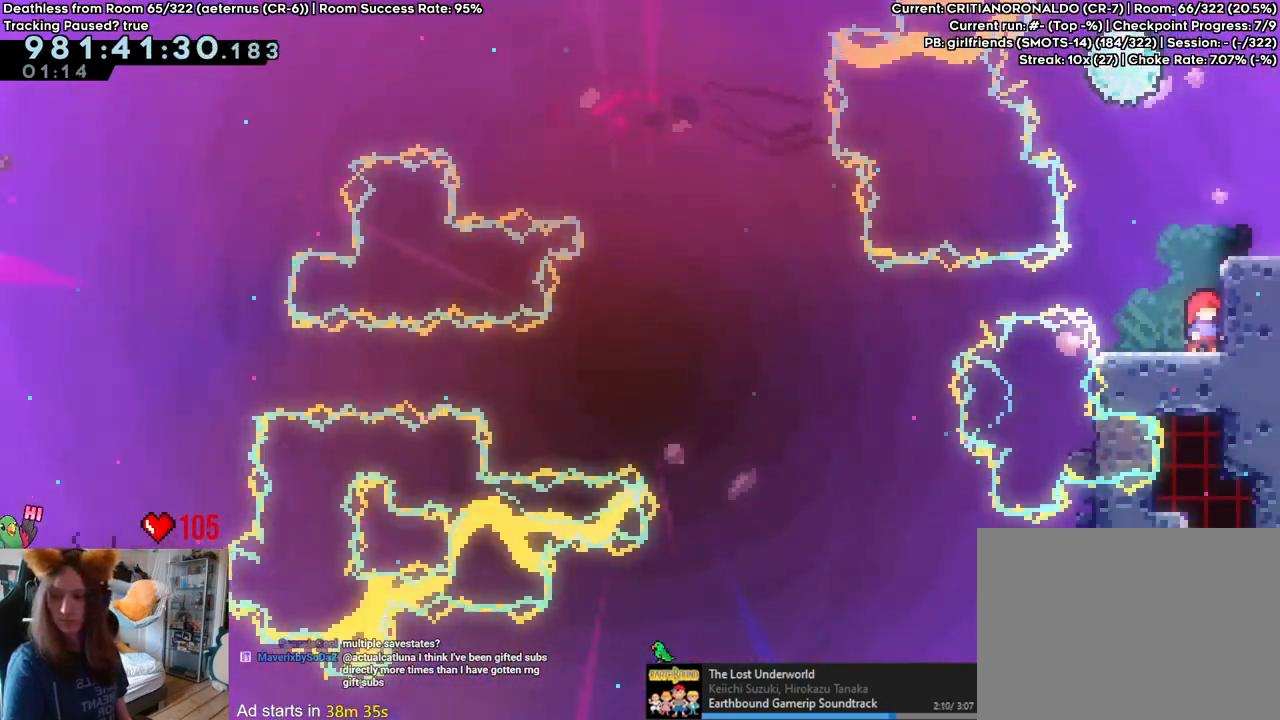
{"dt_ms": 500, "buttons": [], "left_stick": "center", "right_stick": "center", "events": []}
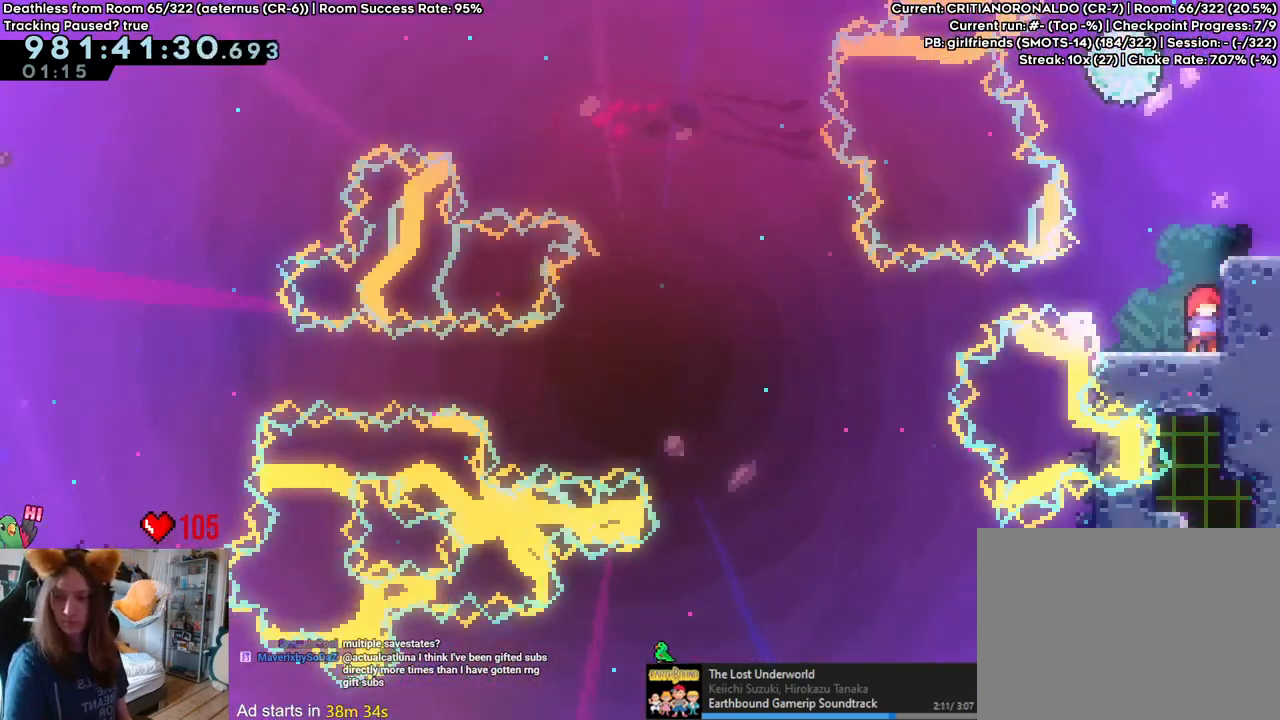
{"dt_ms": 500, "buttons": [], "left_stick": "center", "right_stick": "center", "events": []}